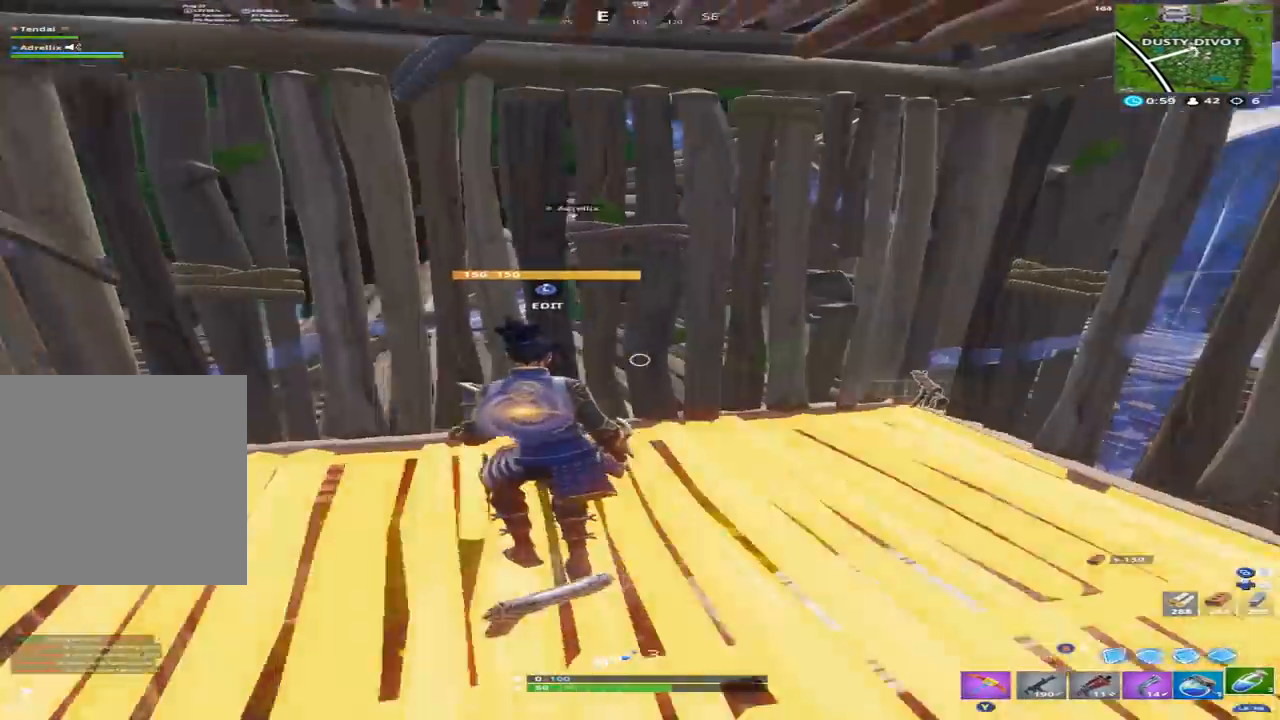
Gameplay with a controller (Xbox layout); each line is a JSON object with the inputs held at the frame after it. "events" lists button and stick changes between this image and that frame as [ms after this image, input, new state], when the widget could be followed in between.
{"buttons": [], "left_stick": "center", "right_stick": "center", "events": [[67, "right_stick", "down-right"], [100, "R2", "down"], [167, "right_stick", "center"], [200, "R2", "up"], [267, "R2", "down"], [400, "R2", "up"]]}
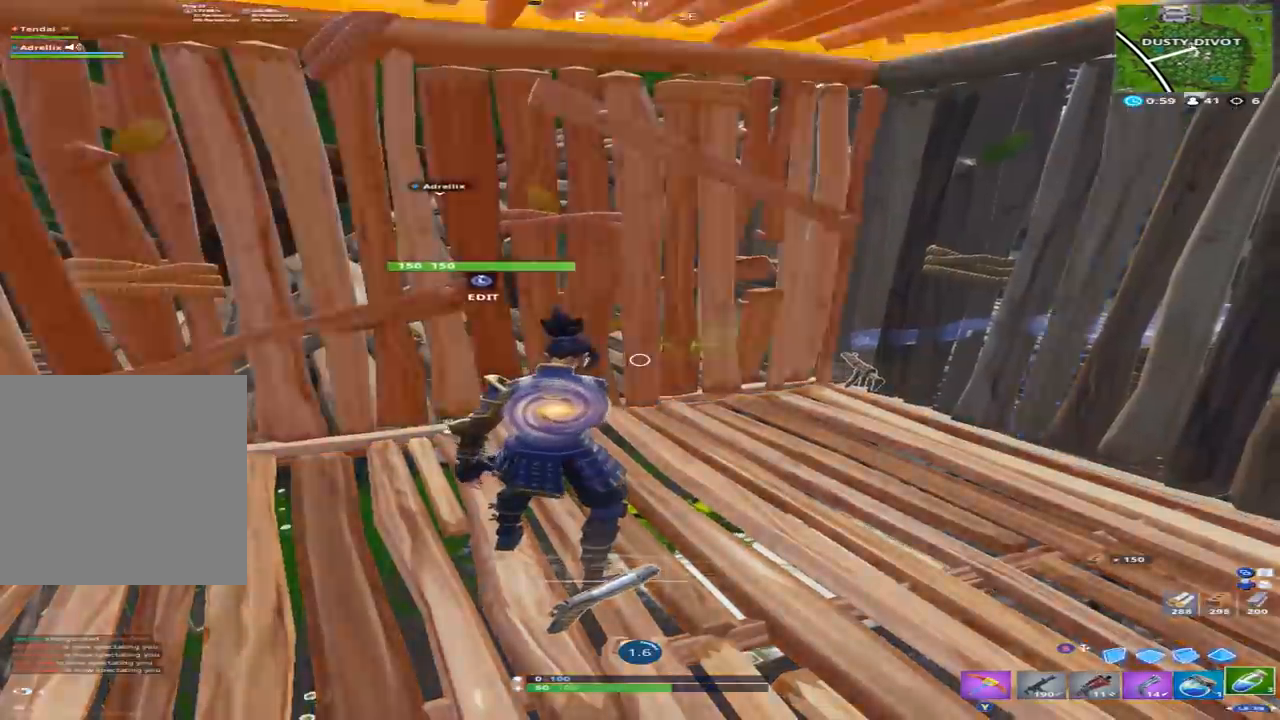
{"buttons": [], "left_stick": "center", "right_stick": "center", "events": [[33, "right_stick", "right"], [300, "right_stick", "center"]]}
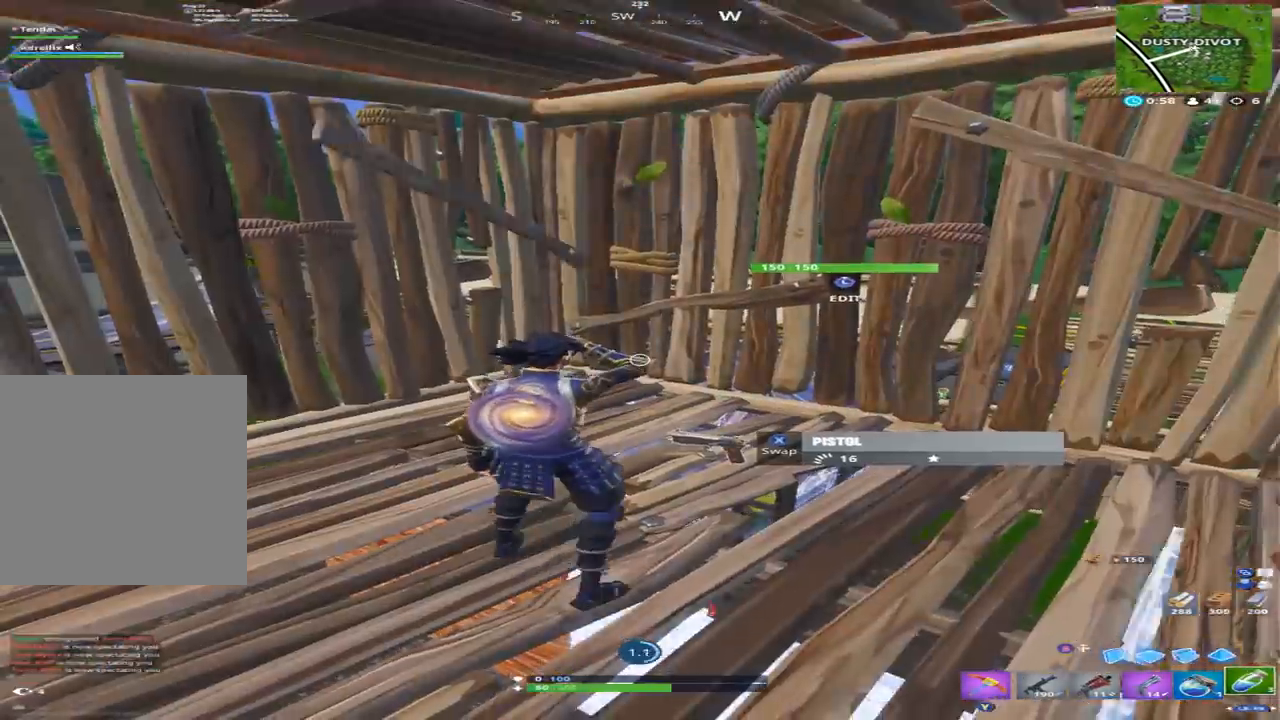
{"buttons": ["R2"], "left_stick": "center", "right_stick": "center", "events": [[133, "right_stick", "down"], [267, "R2", "down"], [300, "right_stick", "center"], [400, "R2", "up"], [500, "R2", "down"]]}
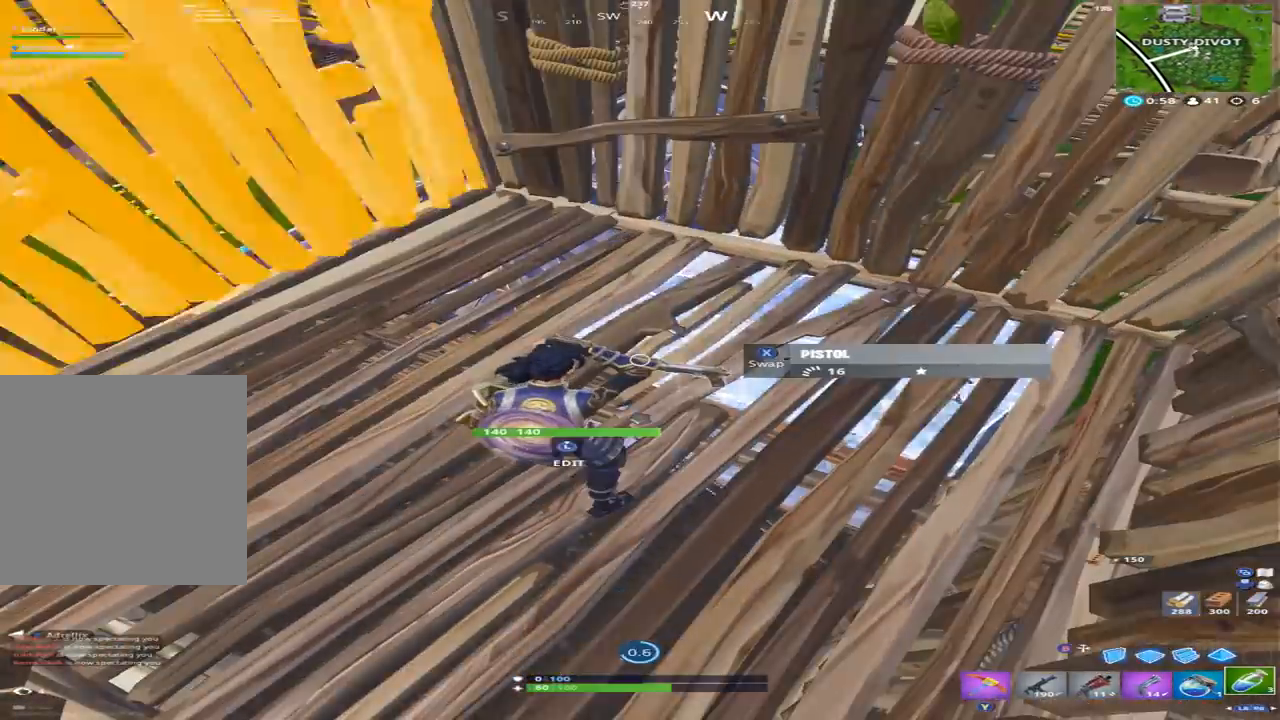
{"buttons": [], "left_stick": "center", "right_stick": "up", "events": [[133, "R2", "up"], [200, "R2", "down"], [300, "R2", "up"], [367, "R2", "down"], [433, "right_stick", "up"], [500, "R2", "up"]]}
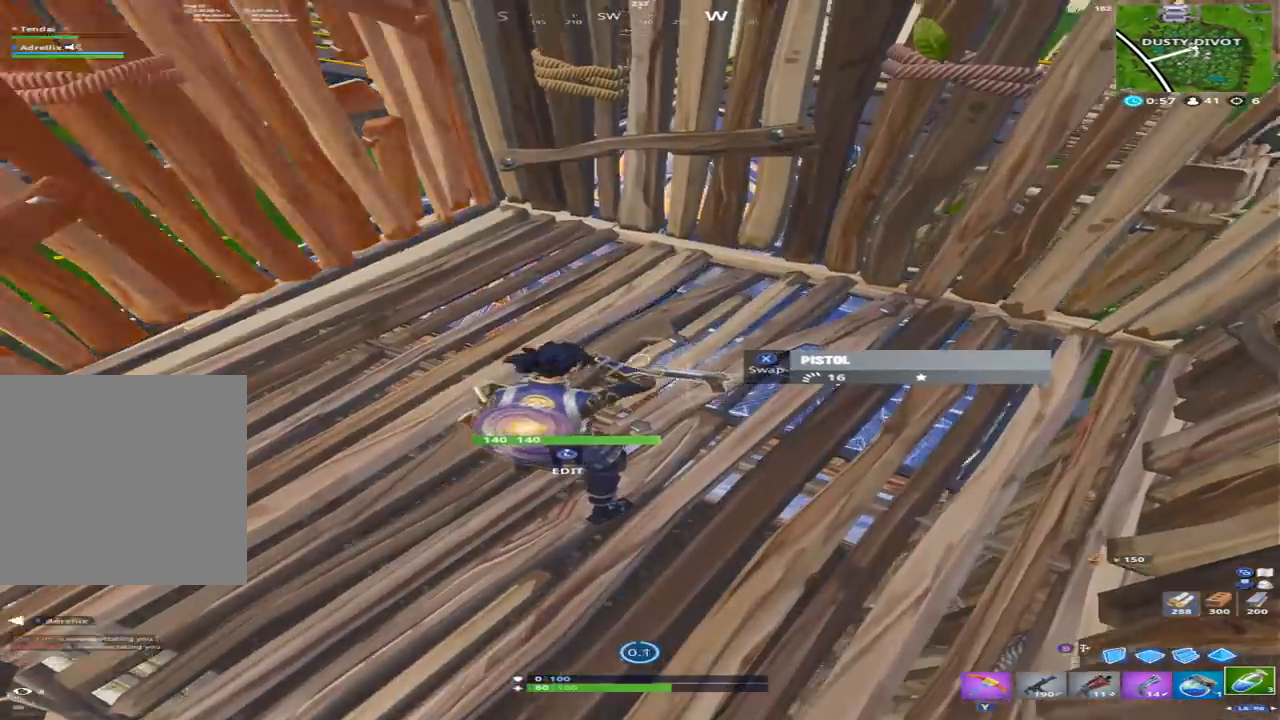
{"buttons": ["R2"], "left_stick": "center", "right_stick": "up-left", "events": [[33, "right_stick", "center"], [67, "R2", "down"], [133, "right_stick", "up-left"], [200, "R2", "up"], [267, "R2", "down"], [367, "R2", "up"], [433, "R2", "down"]]}
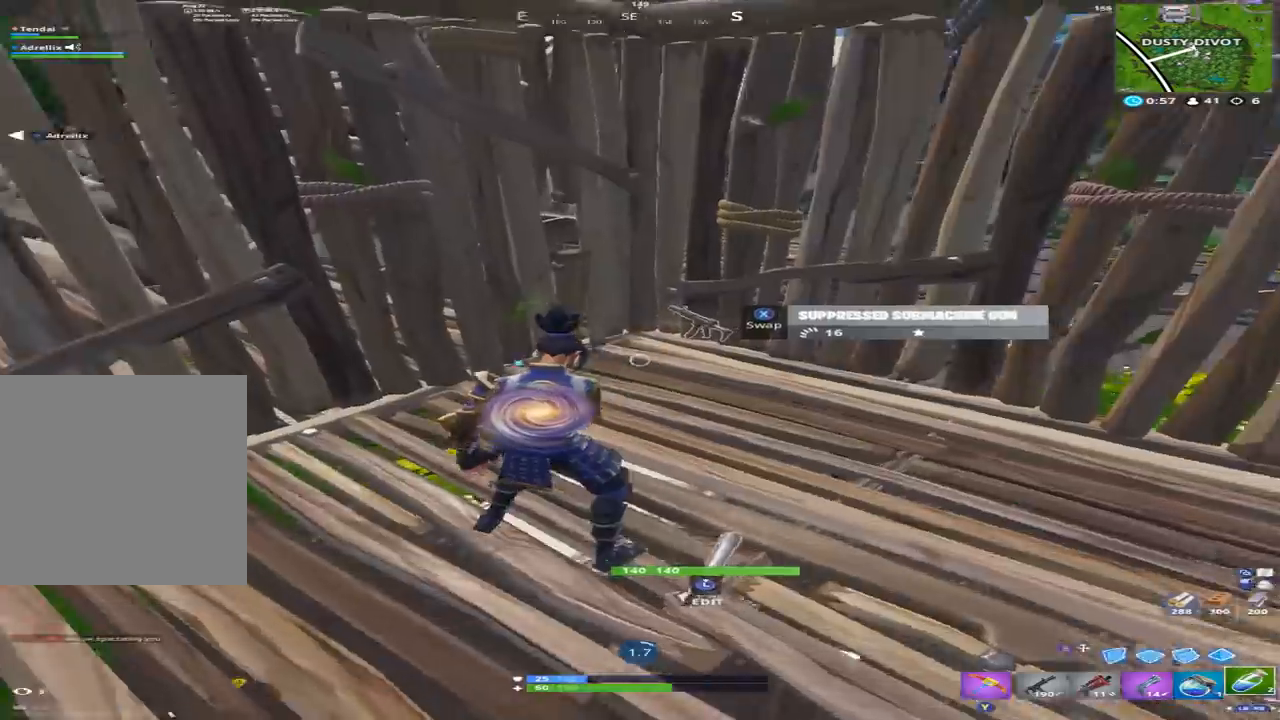
{"buttons": [], "left_stick": "center", "right_stick": "center", "events": [[33, "R2", "up"], [400, "right_stick", "center"]]}
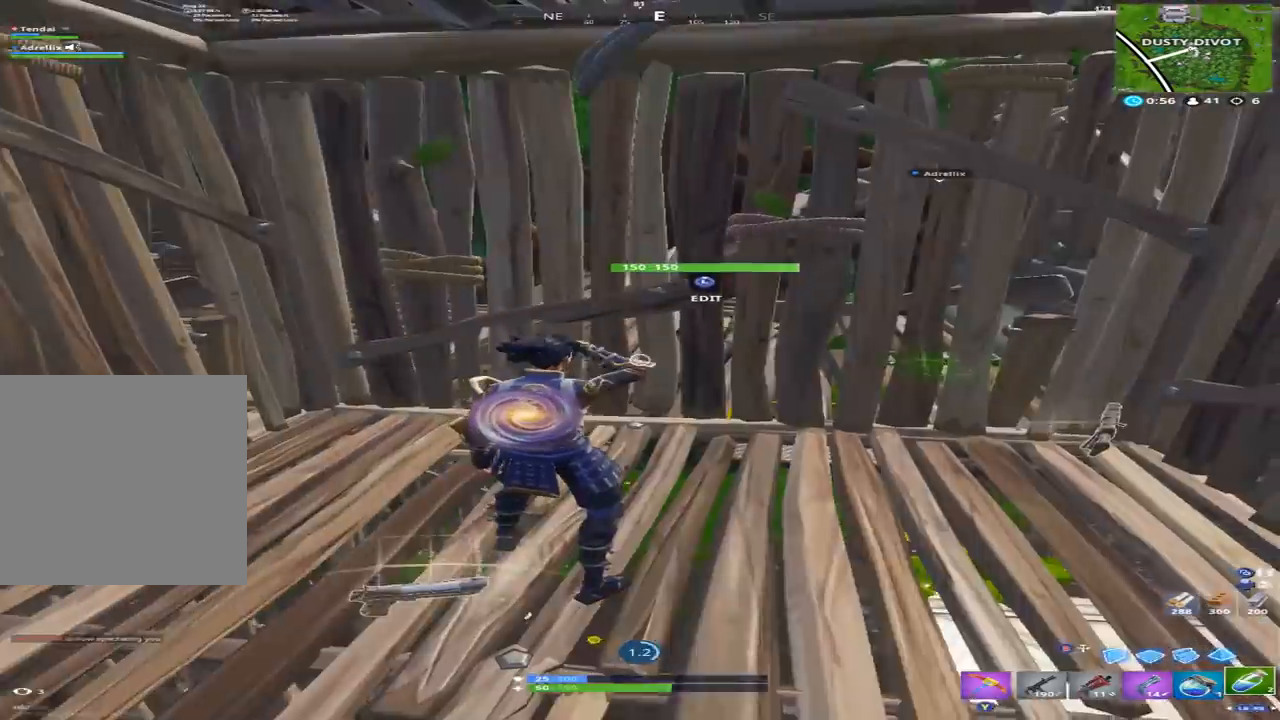
{"buttons": [], "left_stick": "center", "right_stick": "right", "events": [[400, "right_stick", "right"]]}
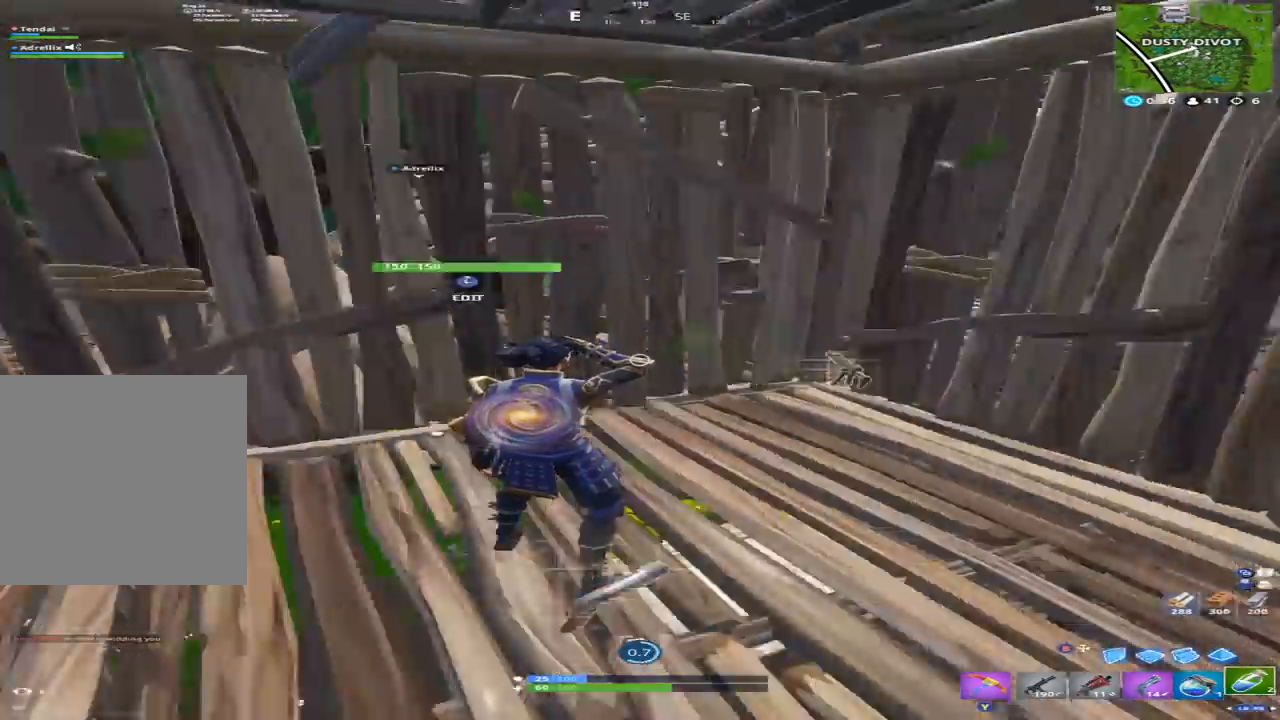
{"buttons": [], "left_stick": "center", "right_stick": "center", "events": [[133, "right_stick", "center"], [300, "right_stick", "right"], [467, "right_stick", "center"]]}
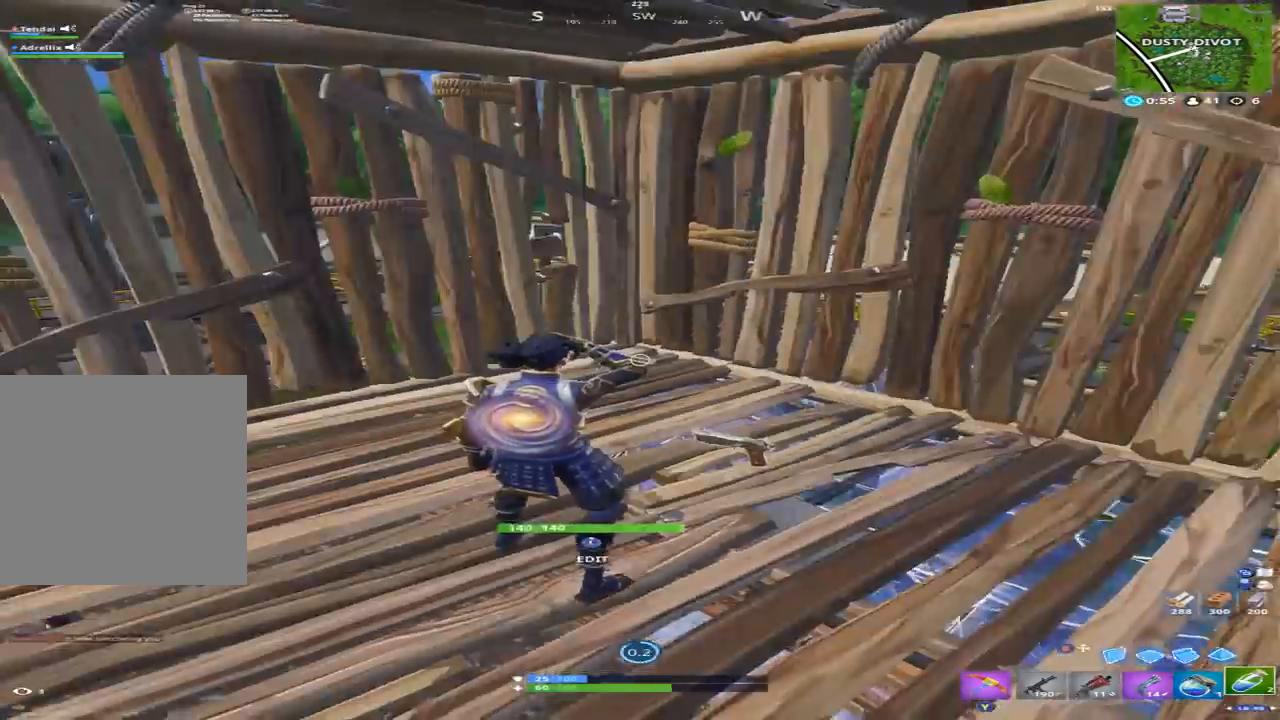
{"buttons": [], "left_stick": "right", "right_stick": "left", "events": [[33, "right_stick", "left"], [267, "right_stick", "center"], [433, "right_stick", "left"], [500, "left_stick", "right"]]}
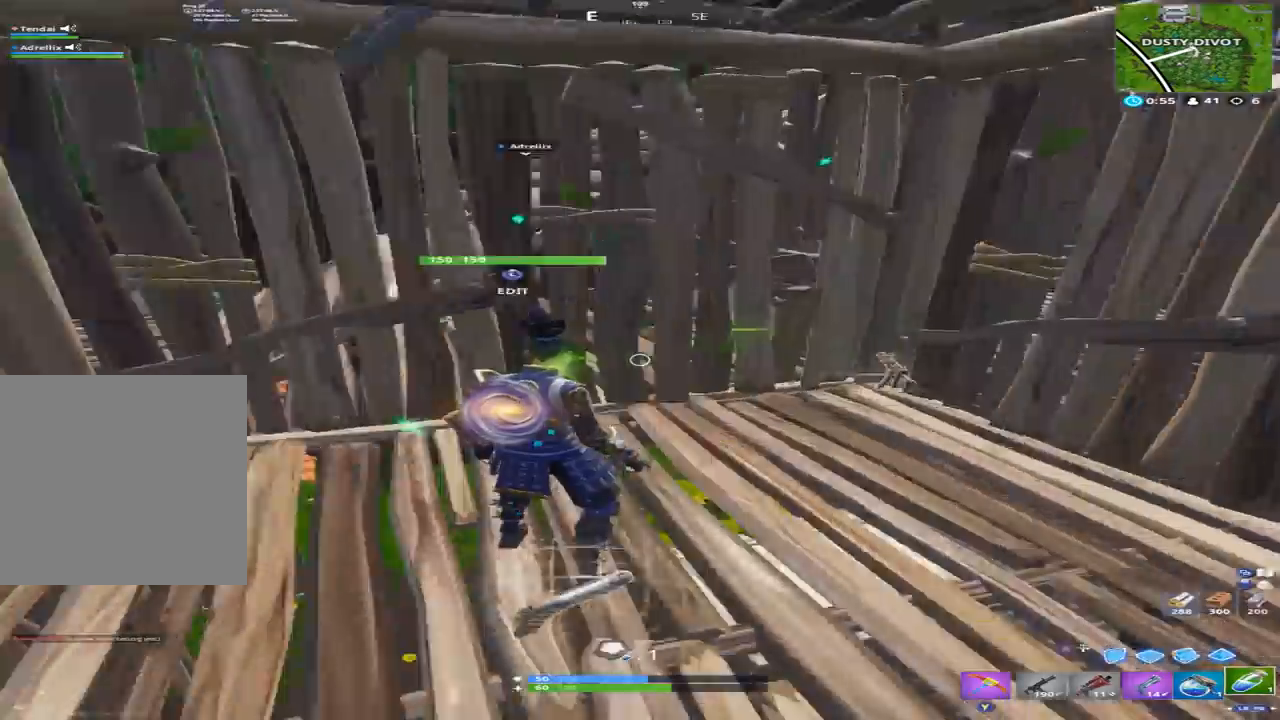
{"buttons": [], "left_stick": "center", "right_stick": "center", "events": [[100, "right_stick", "center"], [133, "L1", "down"], [233, "L1", "up"], [333, "left_stick", "center"], [367, "R2", "down"], [467, "R2", "up"]]}
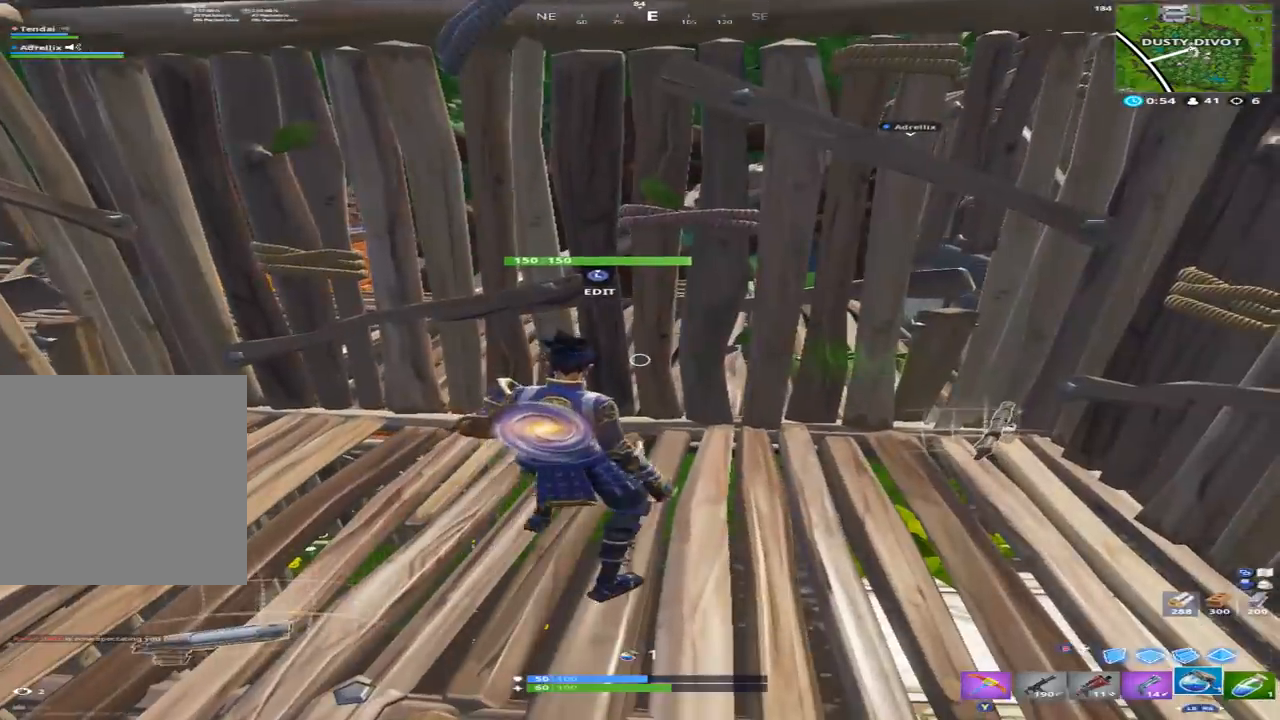
{"buttons": [], "left_stick": "center", "right_stick": "center", "events": [[67, "R2", "down"], [167, "R2", "up"], [233, "R2", "down"], [333, "R2", "up"], [400, "DPAD_UP", "down"], [467, "DPAD_UP", "up"]]}
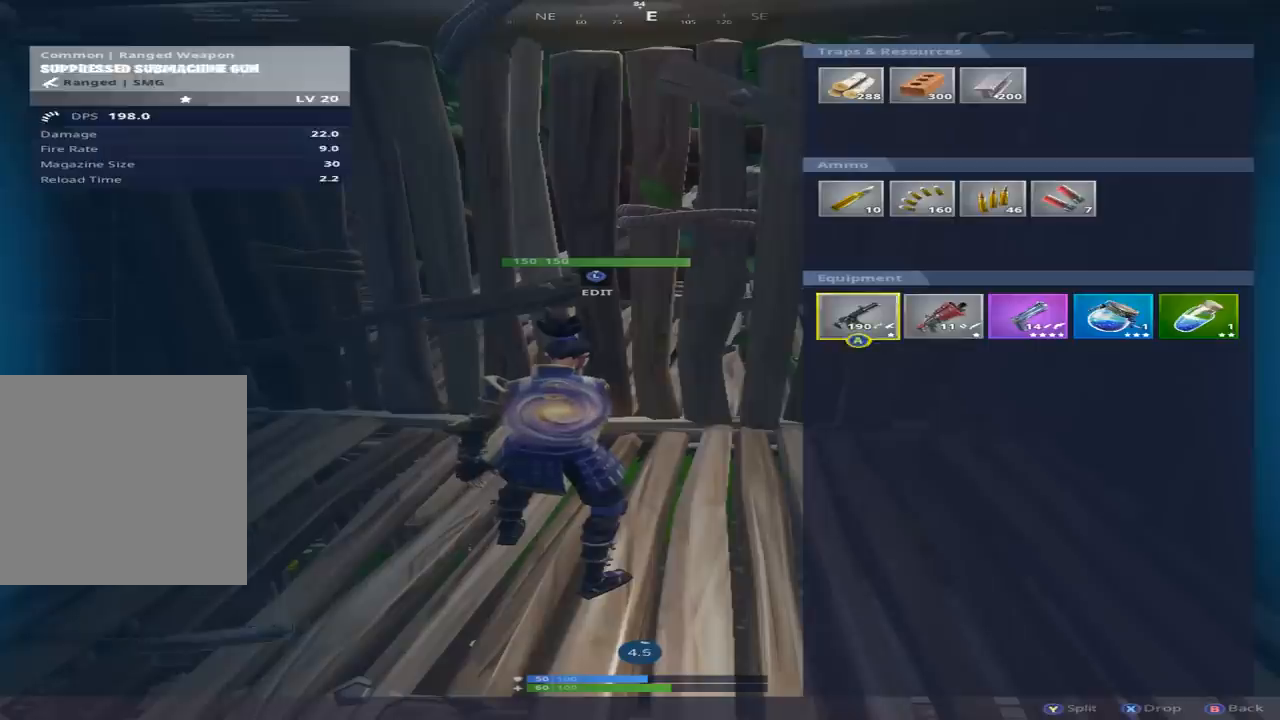
{"buttons": [], "left_stick": "center", "right_stick": "center", "events": [[100, "DPAD_RIGHT", "down"], [200, "DPAD_RIGHT", "up"], [233, "X", "down"], [300, "B", "down"], [300, "X", "up"], [367, "B", "up"]]}
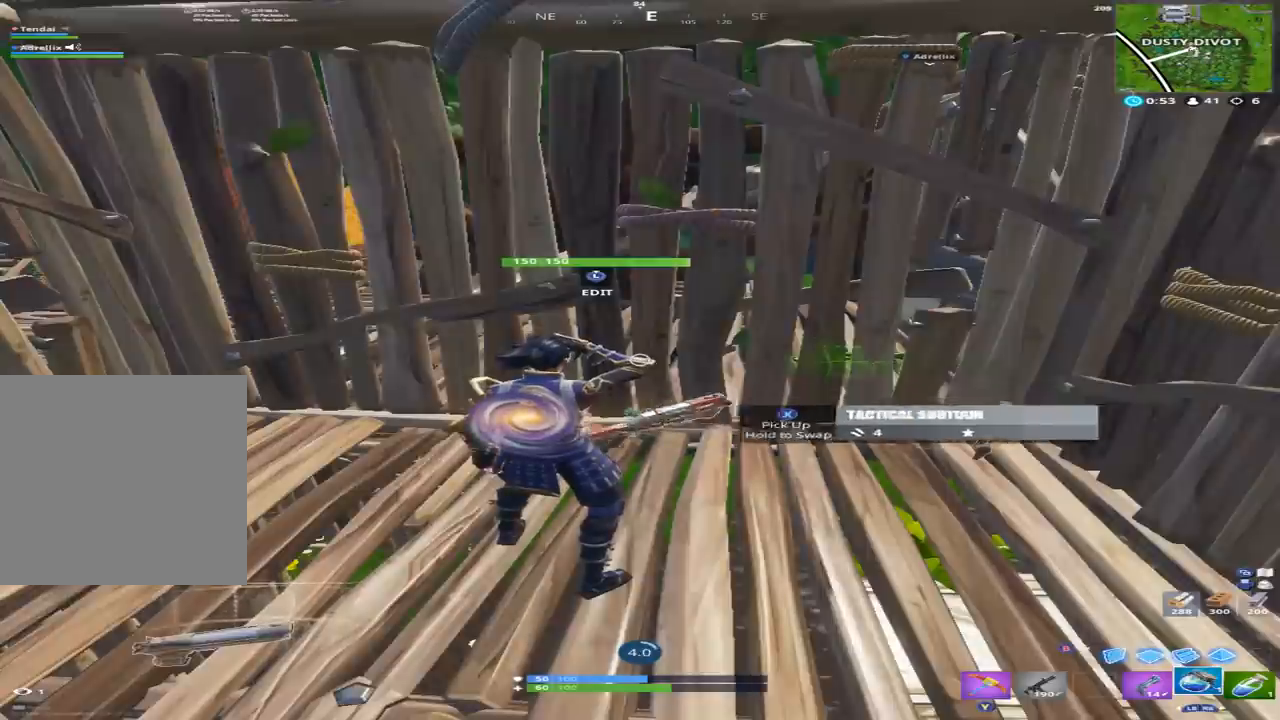
{"buttons": [], "left_stick": "center", "right_stick": "center", "events": [[133, "right_stick", "right"], [367, "right_stick", "center"]]}
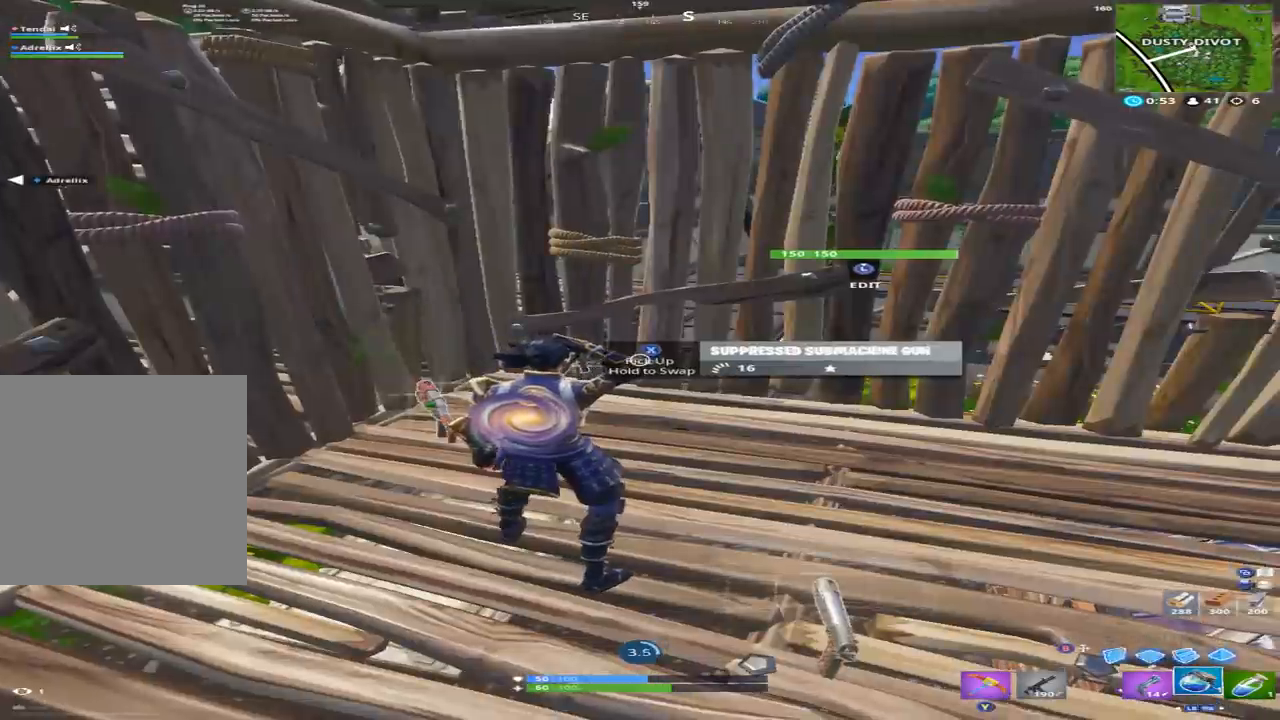
{"buttons": [], "left_stick": "center", "right_stick": "center", "events": [[133, "right_stick", "right"], [333, "right_stick", "center"]]}
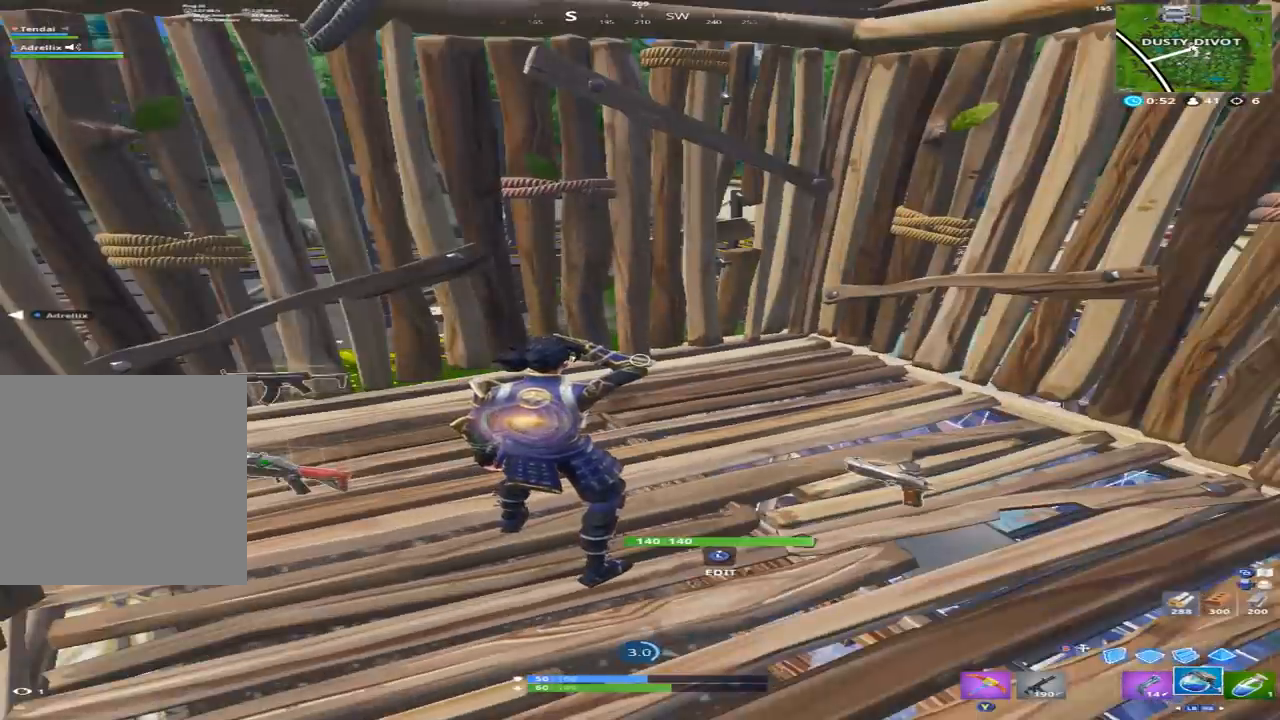
{"buttons": [], "left_stick": "center", "right_stick": "center", "events": [[200, "right_stick", "left"], [500, "right_stick", "center"]]}
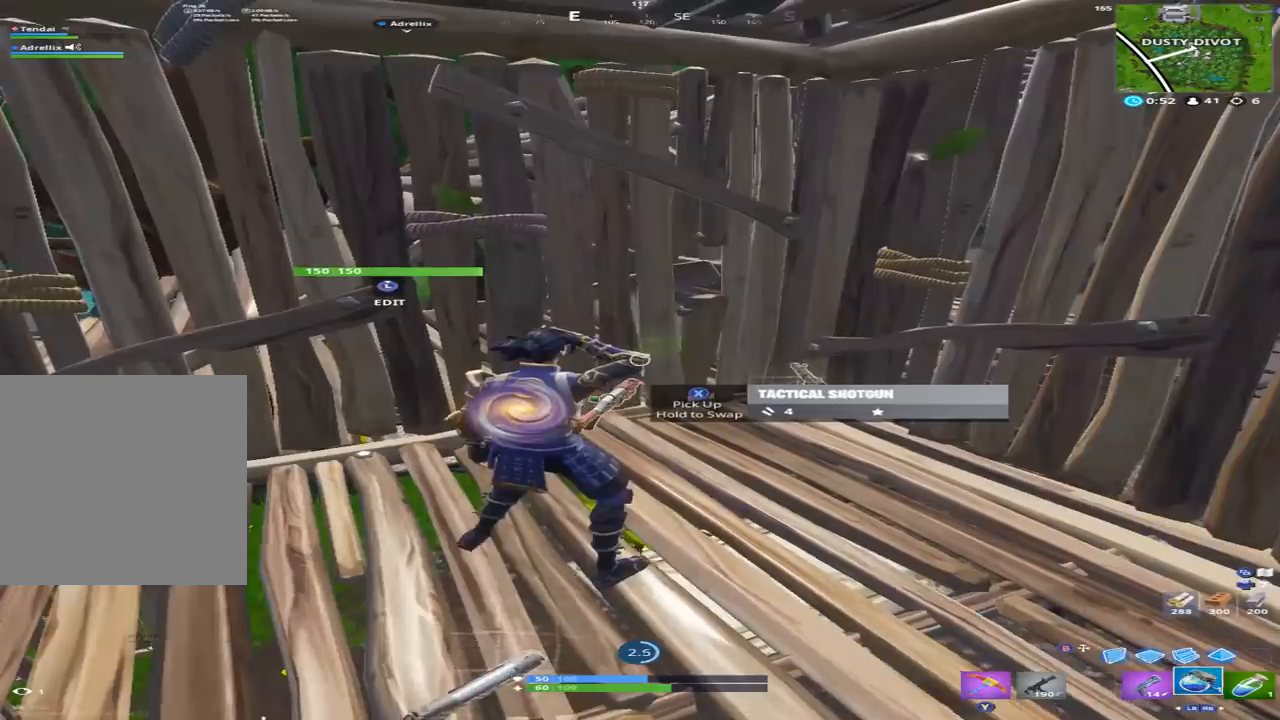
{"buttons": [], "left_stick": "center", "right_stick": "up", "events": [[400, "right_stick", "right"], [500, "right_stick", "up"]]}
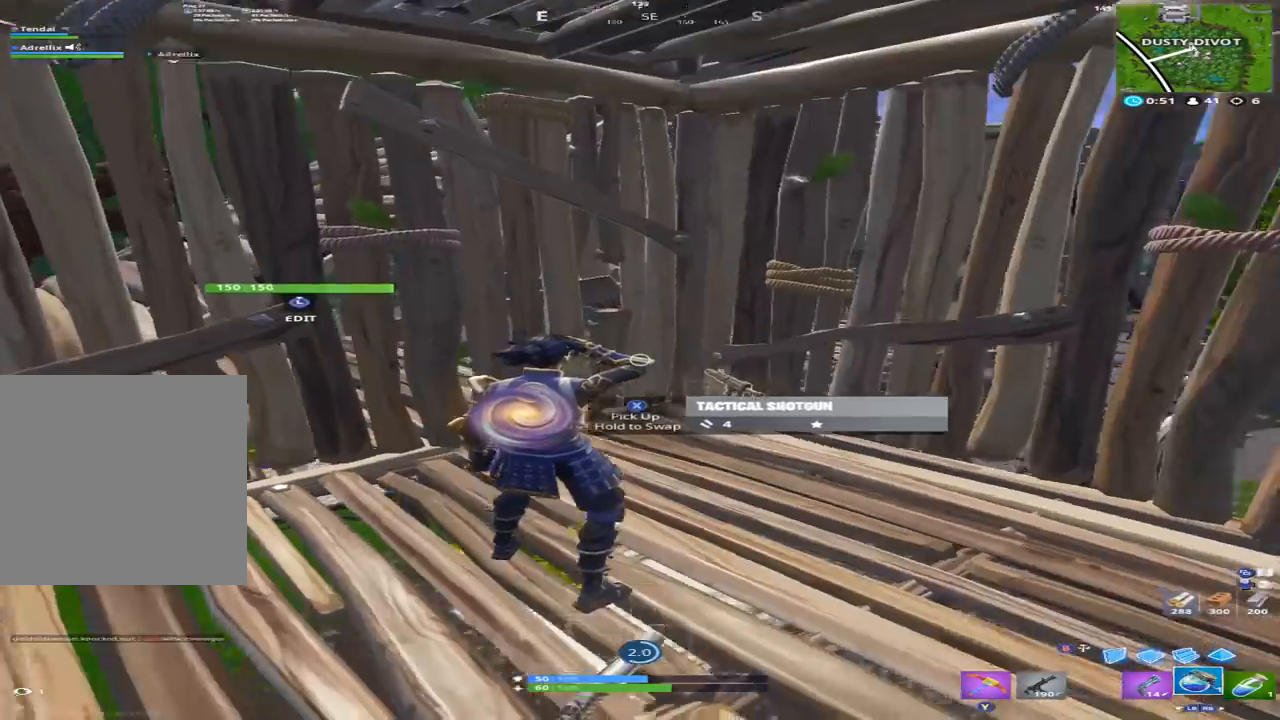
{"buttons": [], "left_stick": "center", "right_stick": "center", "events": [[133, "right_stick", "center"]]}
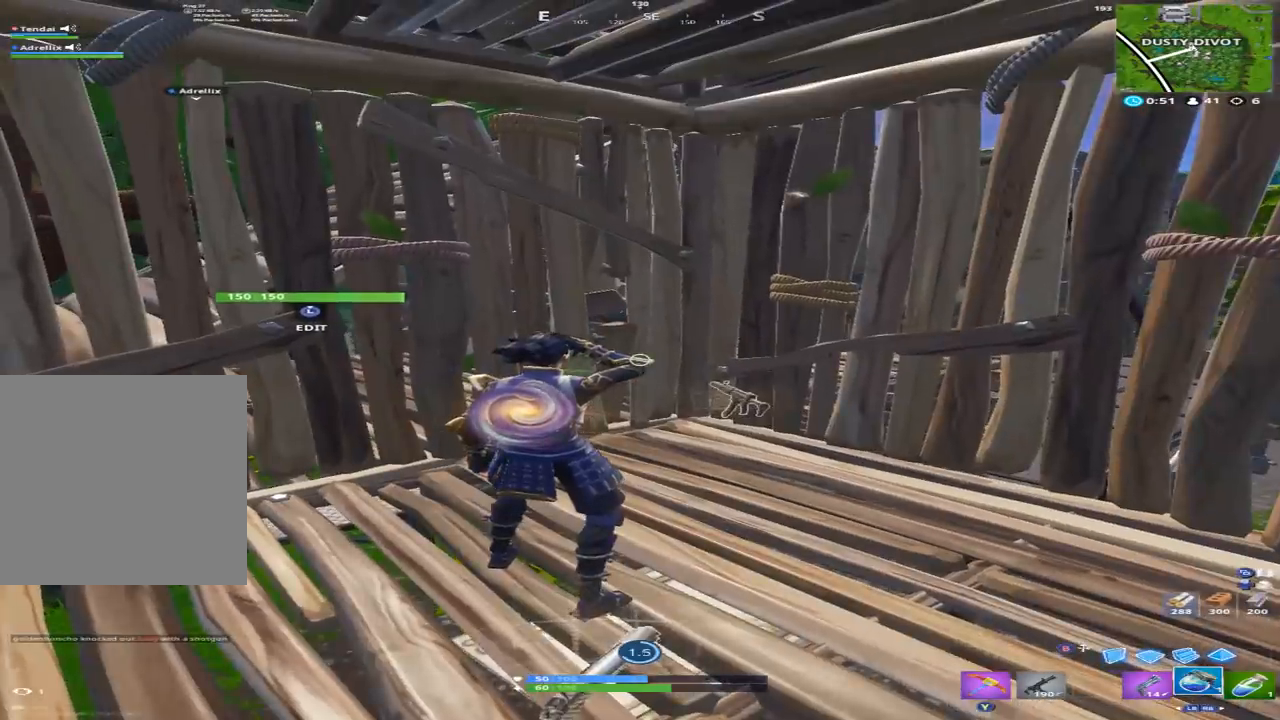
{"buttons": [], "left_stick": "center", "right_stick": "center", "events": [[233, "right_stick", "up"], [400, "right_stick", "center"]]}
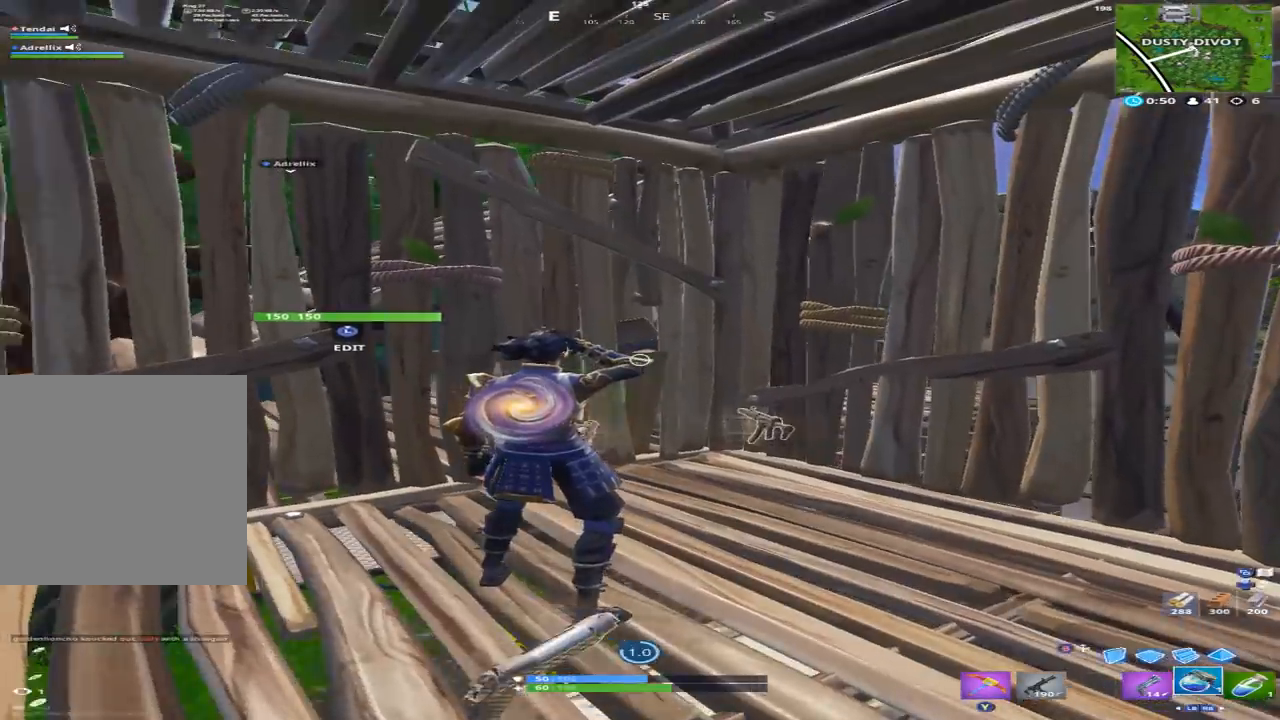
{"buttons": [], "left_stick": "center", "right_stick": "down", "events": [[367, "right_stick", "left"], [467, "right_stick", "down"]]}
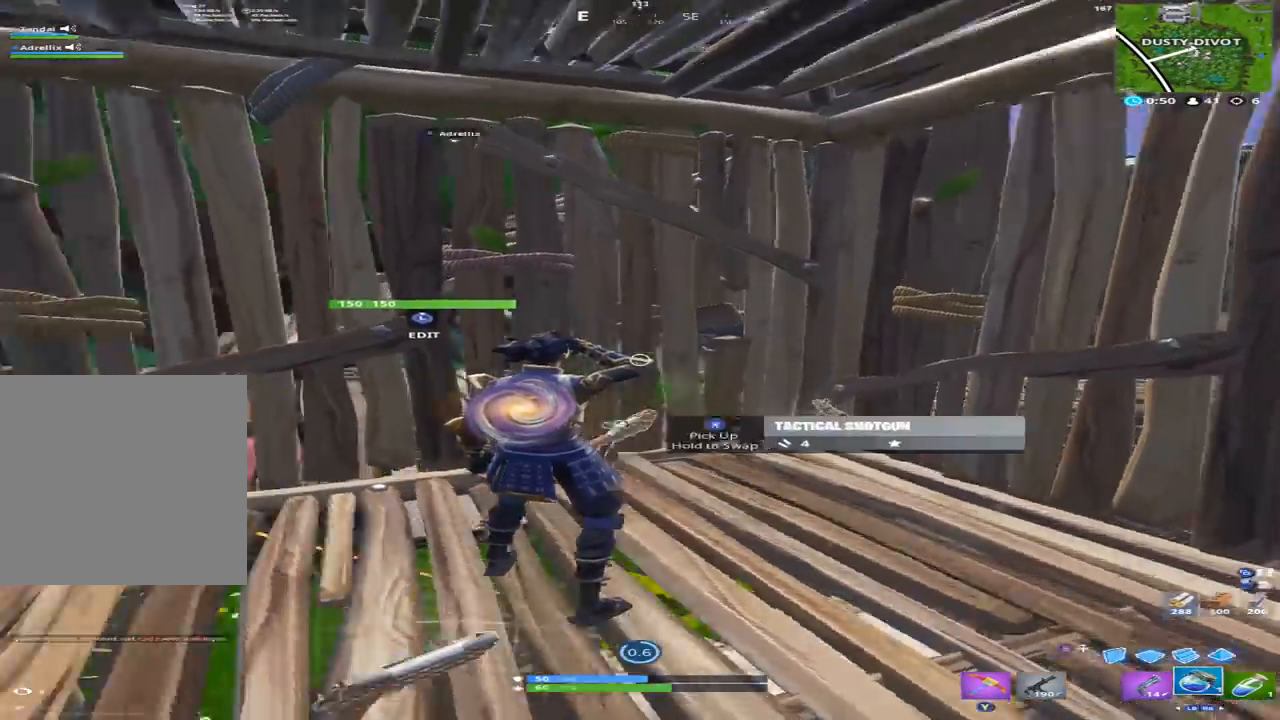
{"buttons": [], "left_stick": "center", "right_stick": "up-left", "events": [[33, "right_stick", "down-right"], [200, "right_stick", "center"], [400, "right_stick", "up-left"]]}
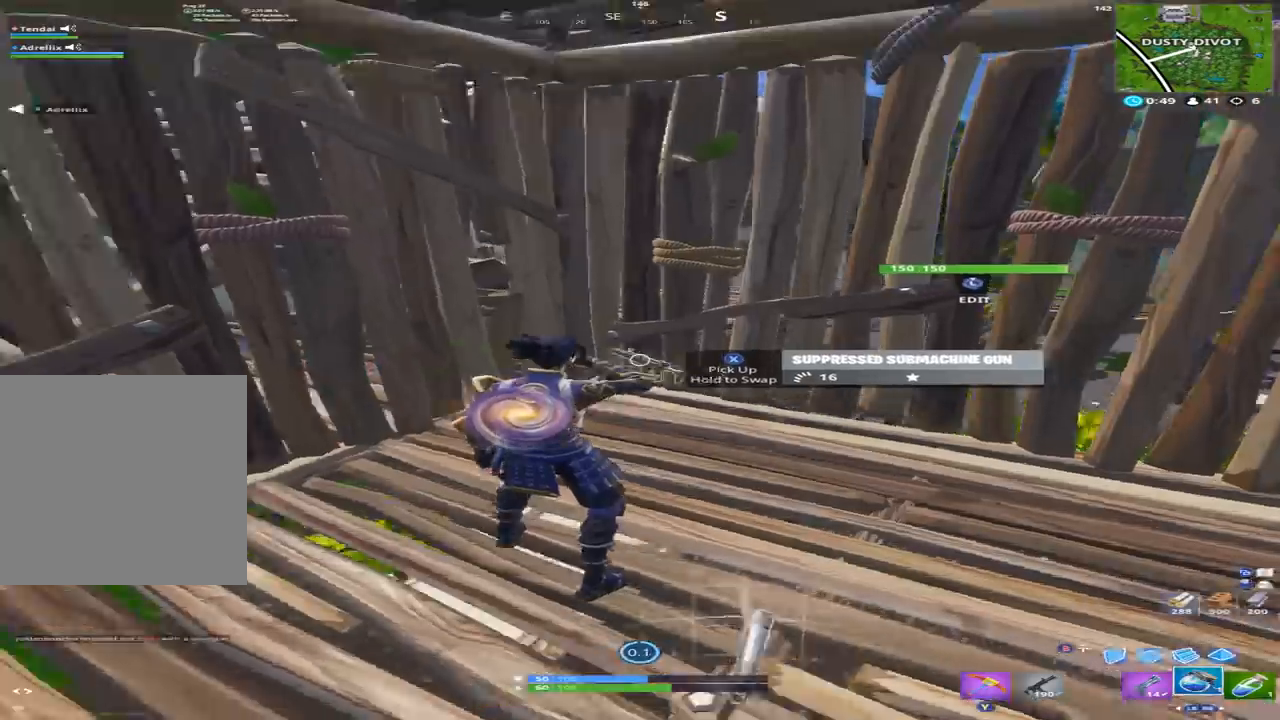
{"buttons": [], "left_stick": "center", "right_stick": "up-right", "events": [[133, "right_stick", "up"], [267, "right_stick", "up-left"], [400, "right_stick", "up"], [500, "right_stick", "up-right"]]}
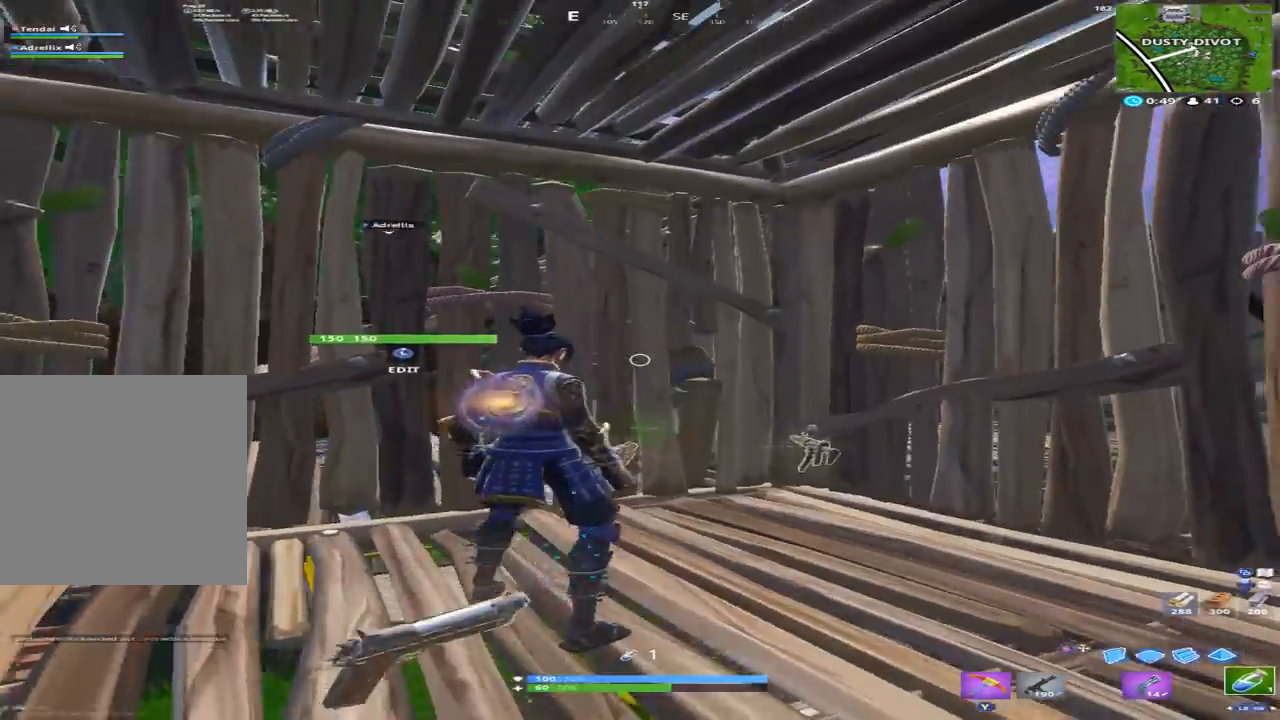
{"buttons": ["R2"], "left_stick": "right", "right_stick": "center", "events": [[100, "right_stick", "center"], [167, "L3", "down"], [233, "right_stick", "down"], [267, "R2", "down"], [300, "L3", "up"], [367, "right_stick", "left"], [433, "right_stick", "center"], [500, "left_stick", "right"]]}
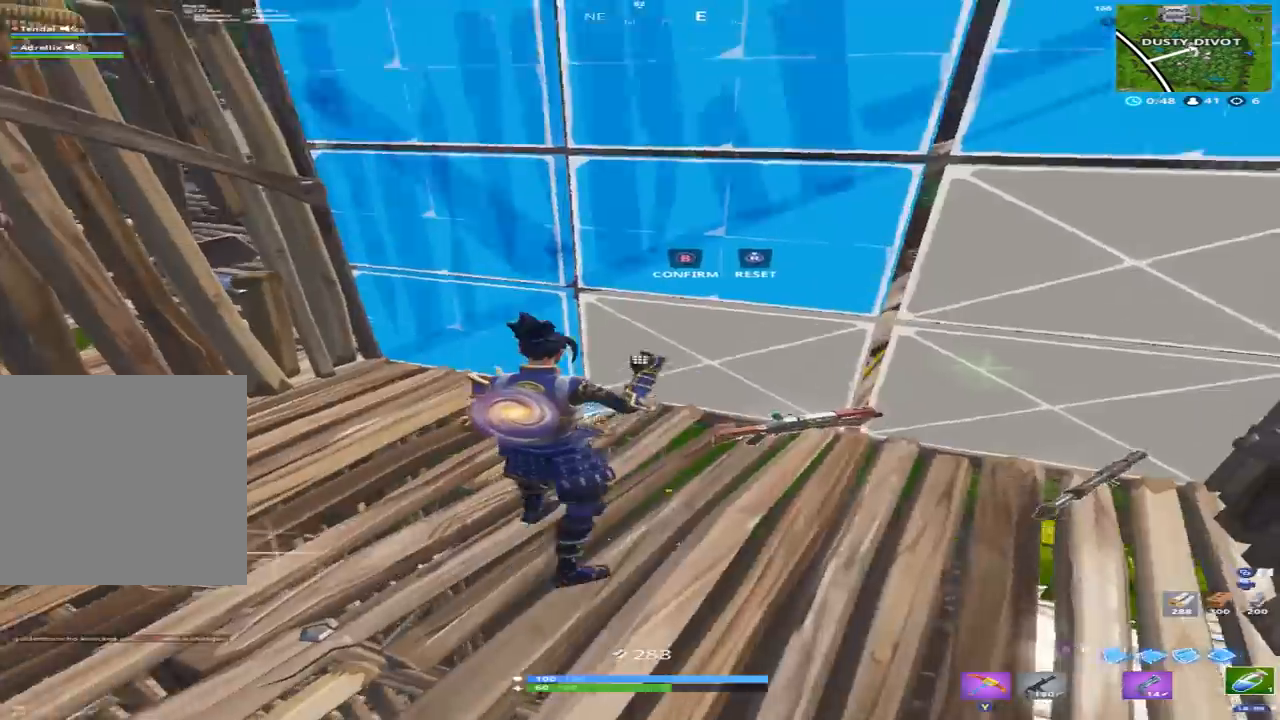
{"buttons": [], "left_stick": "up-right", "right_stick": "center", "events": [[33, "B", "down"], [33, "right_stick", "right"], [67, "R2", "up"], [100, "B", "up"], [467, "left_stick", "up-right"], [500, "right_stick", "center"]]}
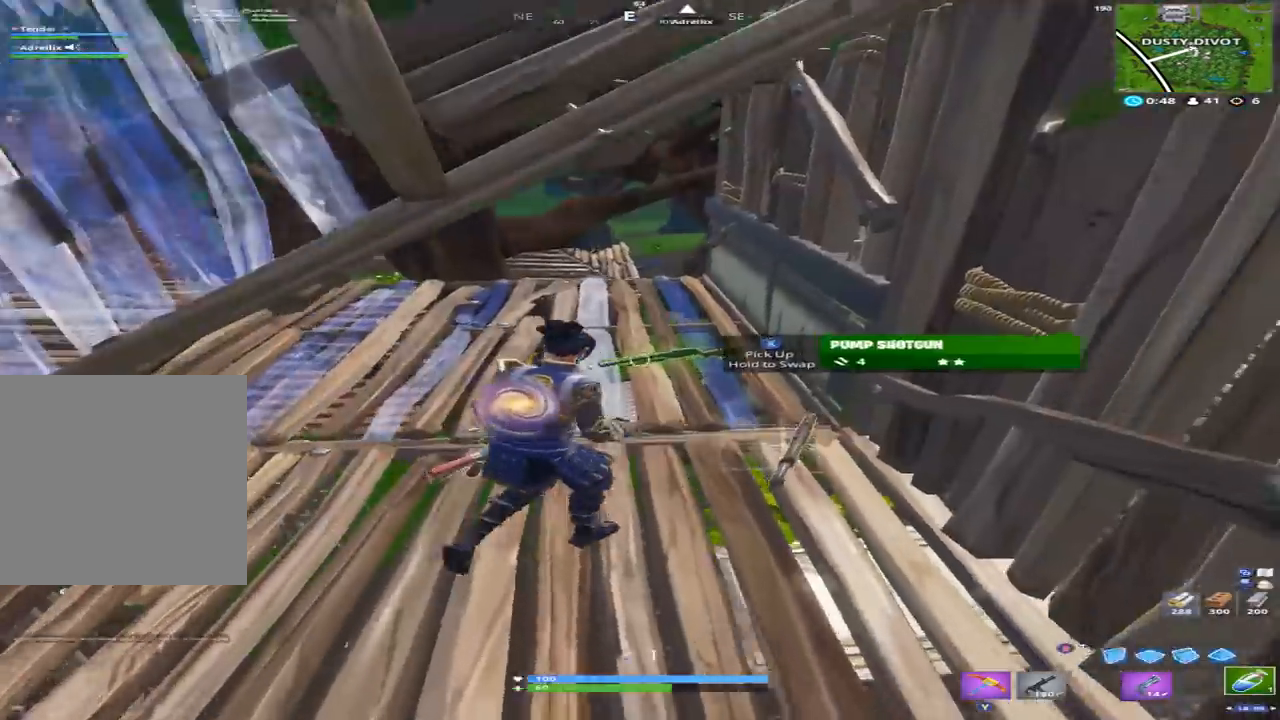
{"buttons": [], "left_stick": "down-right", "right_stick": "center", "events": [[33, "X", "down"], [67, "left_stick", "up-left"], [100, "X", "up"], [167, "left_stick", "down"], [167, "right_stick", "right"], [300, "left_stick", "down-right"], [367, "right_stick", "center"], [400, "R1", "down"], [500, "R1", "up"]]}
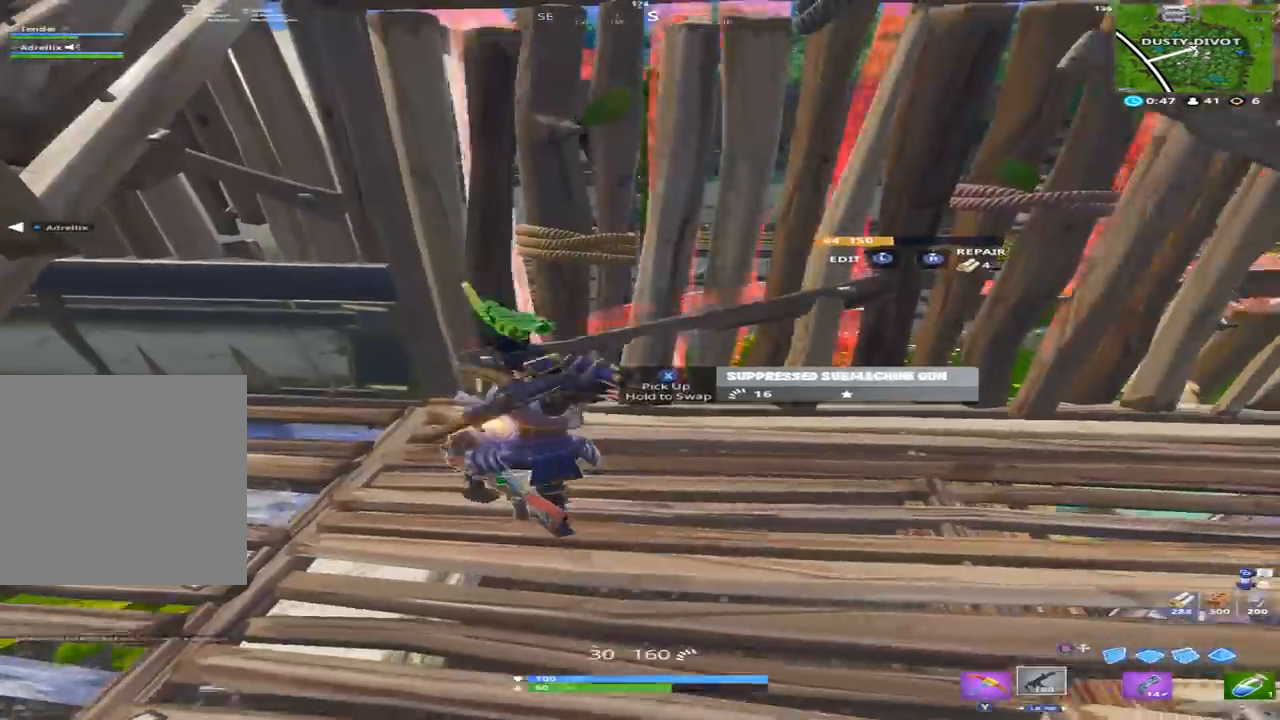
{"buttons": [], "left_stick": "right", "right_stick": "up", "events": [[67, "R1", "down"], [133, "right_stick", "right"], [167, "R1", "up"], [300, "right_stick", "up-right"], [400, "right_stick", "up"], [500, "left_stick", "right"]]}
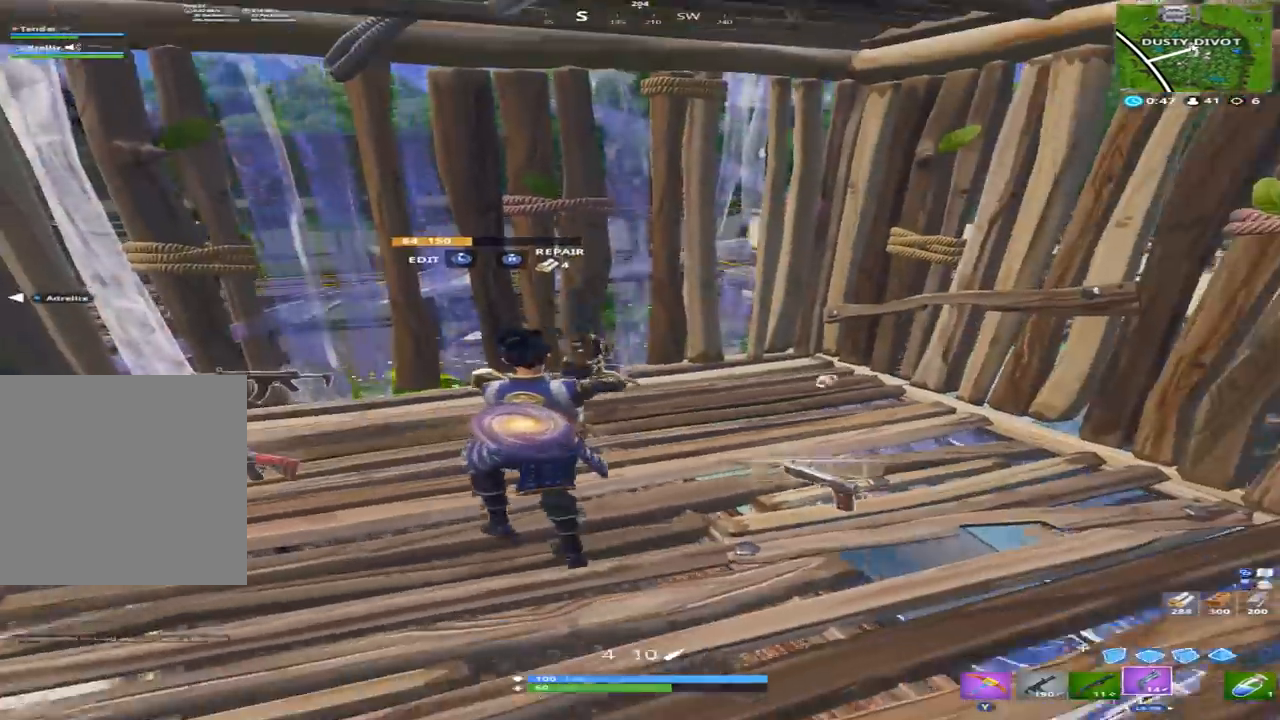
{"buttons": ["R1"], "left_stick": "right", "right_stick": "center", "events": [[467, "R1", "down"], [467, "right_stick", "center"]]}
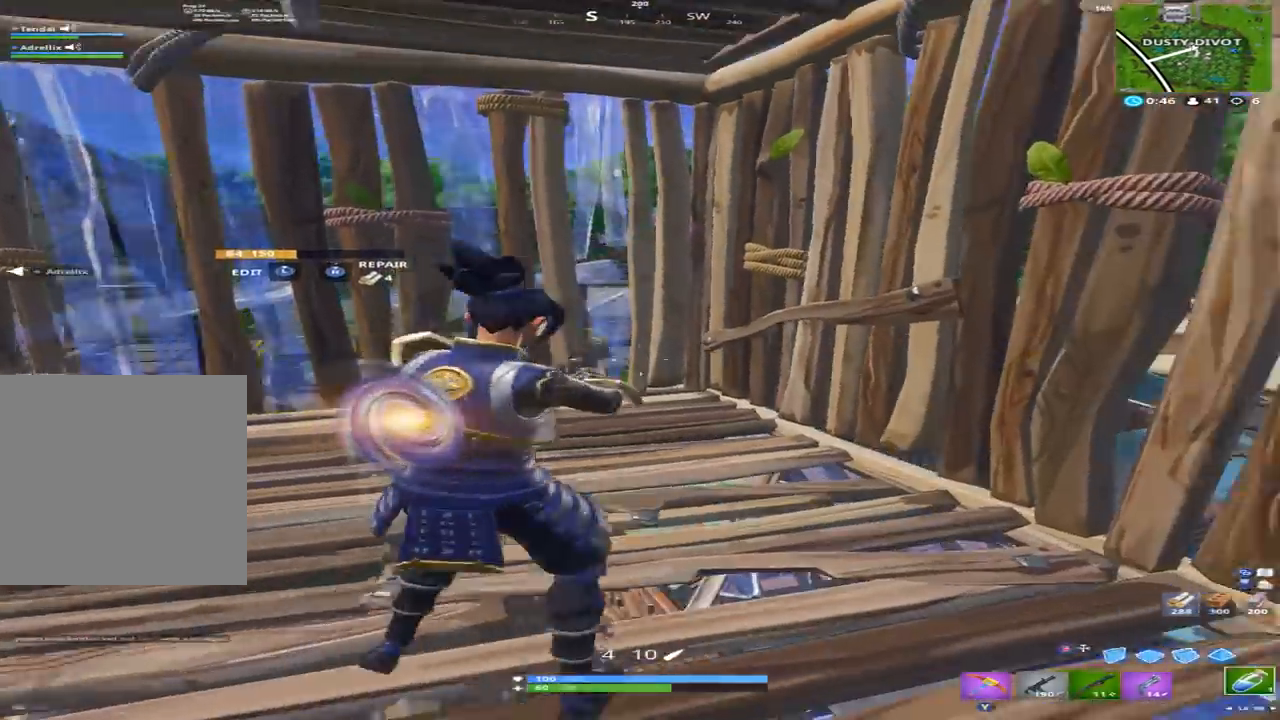
{"buttons": ["R1"], "left_stick": "right", "right_stick": "down", "events": [[67, "R1", "up"], [67, "right_stick", "up-right"], [133, "left_stick", "up-left"], [167, "right_stick", "up"], [300, "right_stick", "center"], [333, "left_stick", "center"], [400, "left_stick", "right"], [467, "R1", "down"], [467, "right_stick", "down"]]}
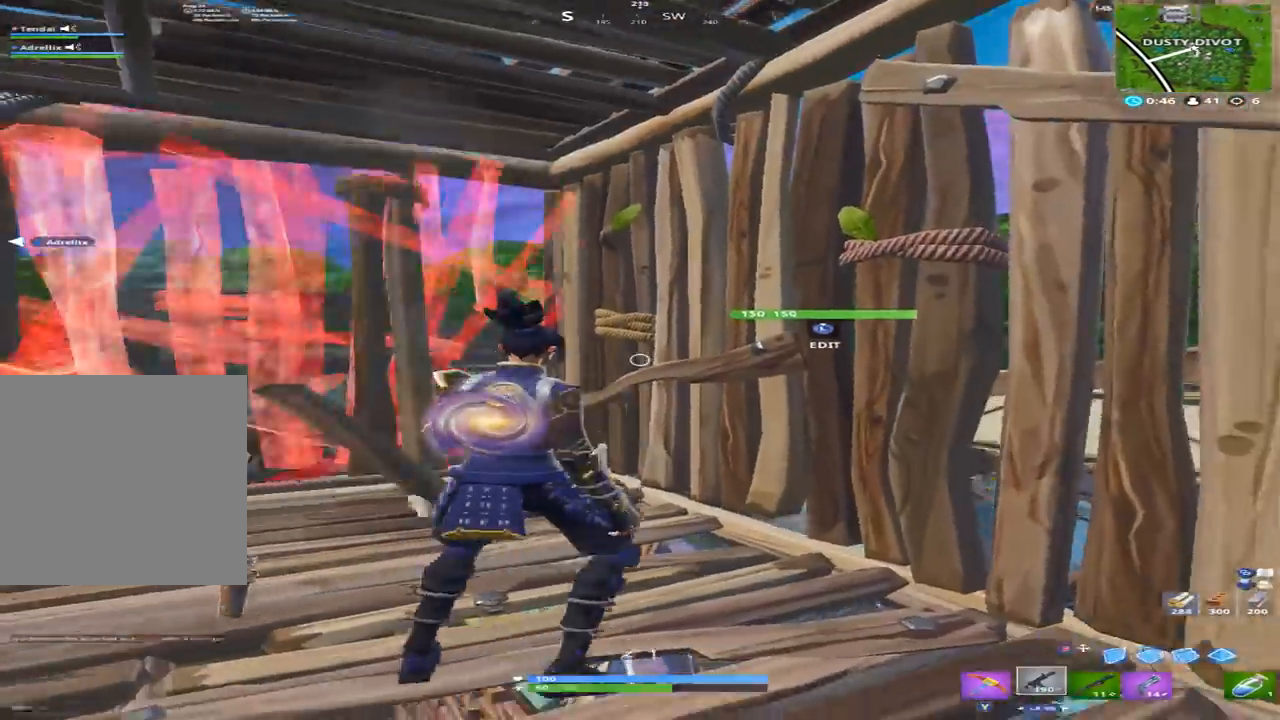
{"buttons": [], "left_stick": "left", "right_stick": "center", "events": [[67, "R1", "up"], [67, "left_stick", "down-right"], [67, "right_stick", "down-left"], [133, "R1", "down"], [200, "R1", "up"], [233, "left_stick", "down"], [333, "left_stick", "down-left"], [367, "right_stick", "center"], [500, "left_stick", "left"]]}
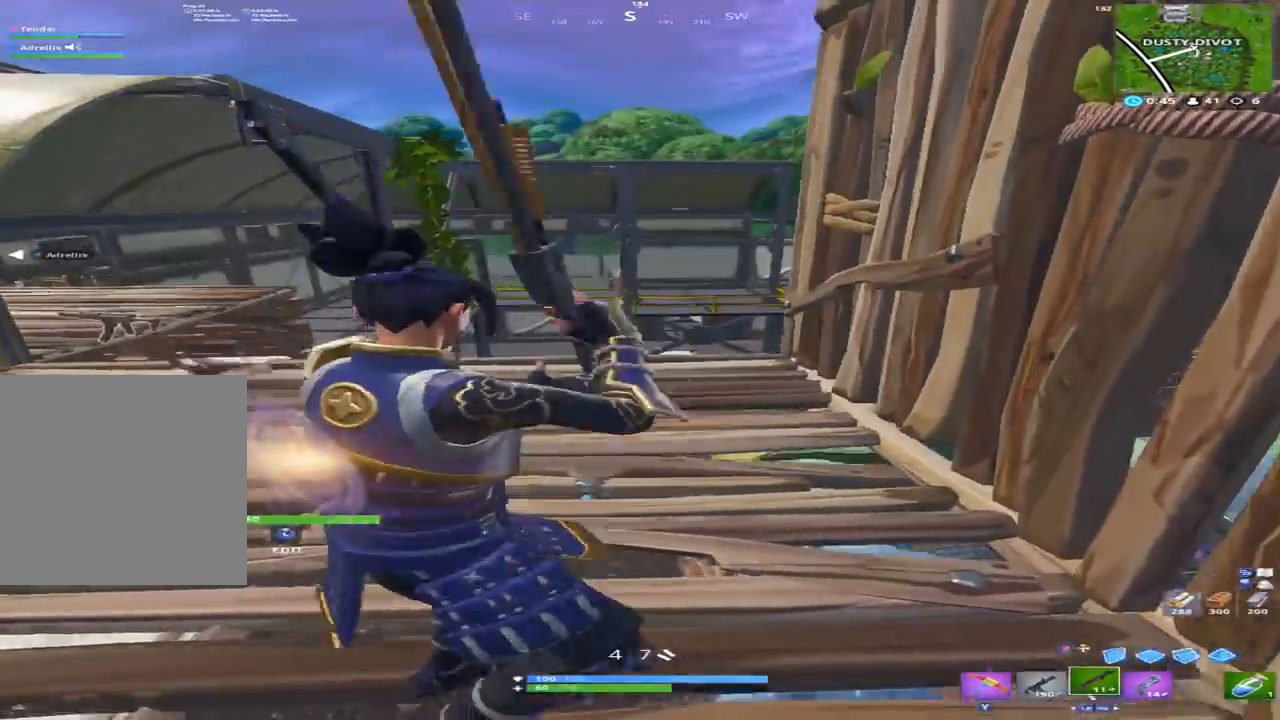
{"buttons": ["B"], "left_stick": "up-left", "right_stick": "up", "events": [[67, "right_stick", "down-right"], [233, "left_stick", "up-left"], [300, "right_stick", "center"], [400, "right_stick", "up"], [467, "B", "down"]]}
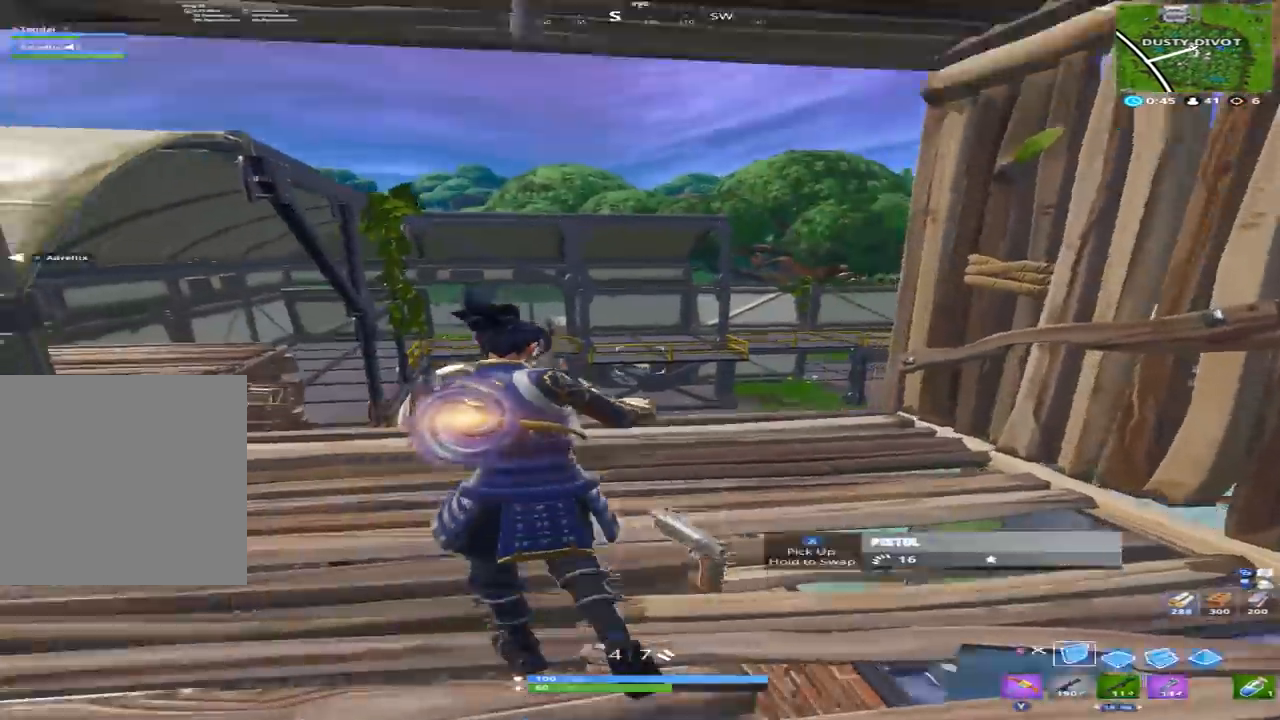
{"buttons": [], "left_stick": "up-right", "right_stick": "down", "events": [[33, "B", "up"], [67, "right_stick", "center"], [100, "L2", "down"], [133, "left_stick", "up"], [167, "B", "down"], [167, "right_stick", "down"], [233, "B", "up"], [233, "L2", "up"], [367, "left_stick", "up-right"]]}